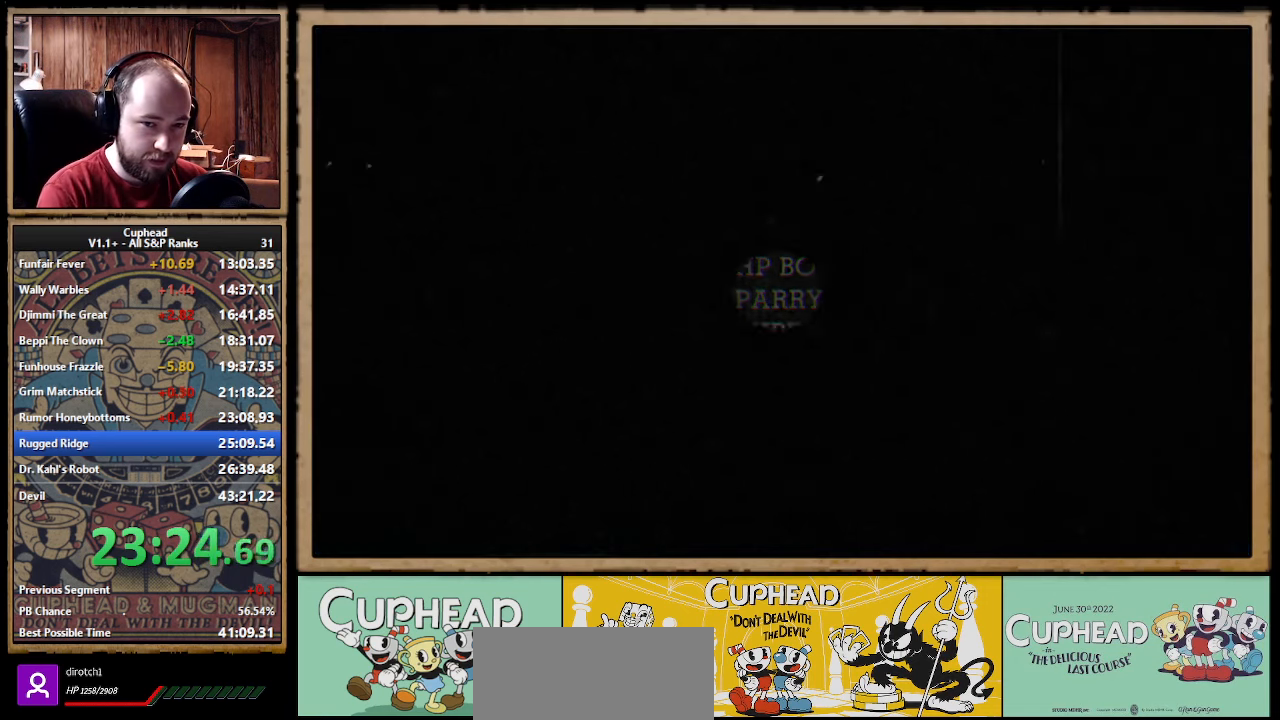
Gameplay with a controller (Xbox layout); each line is a JSON object with the inputs held at the frame after it. "events" lists button and stick changes between this image and that frame as [ms after this image, input, new state], when the widget could be followed in between. Not read: L1 R1.
{"buttons": [], "left_stick": "center", "right_stick": "center", "events": [[16, "A", "down"], [33, "A", "up"], [50, "A", "down"], [66, "A", "up"], [100, "A", "down"], [116, "A", "up"], [133, "A", "down"], [150, "A", "up"], [183, "A", "down"], [233, "A", "up"], [350, "A", "down"], [366, "A", "up"]]}
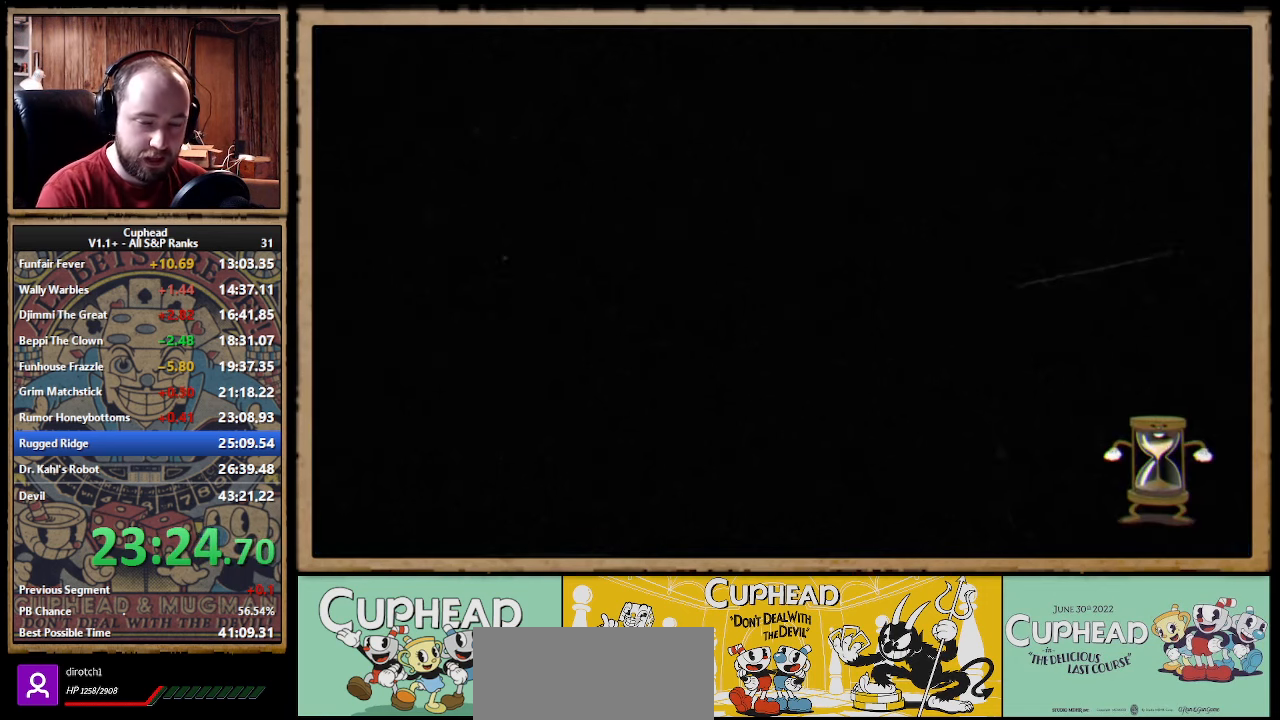
{"buttons": [], "left_stick": "center", "right_stick": "center"}
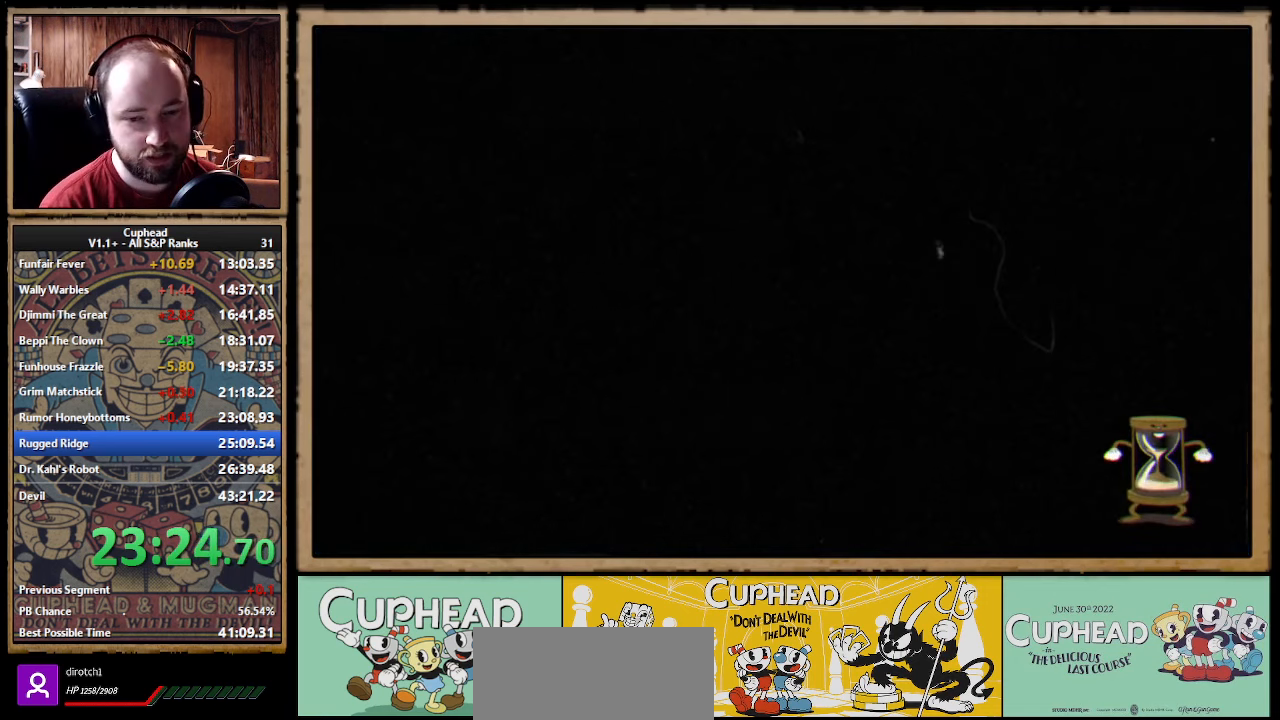
{"buttons": [], "left_stick": "center", "right_stick": "center"}
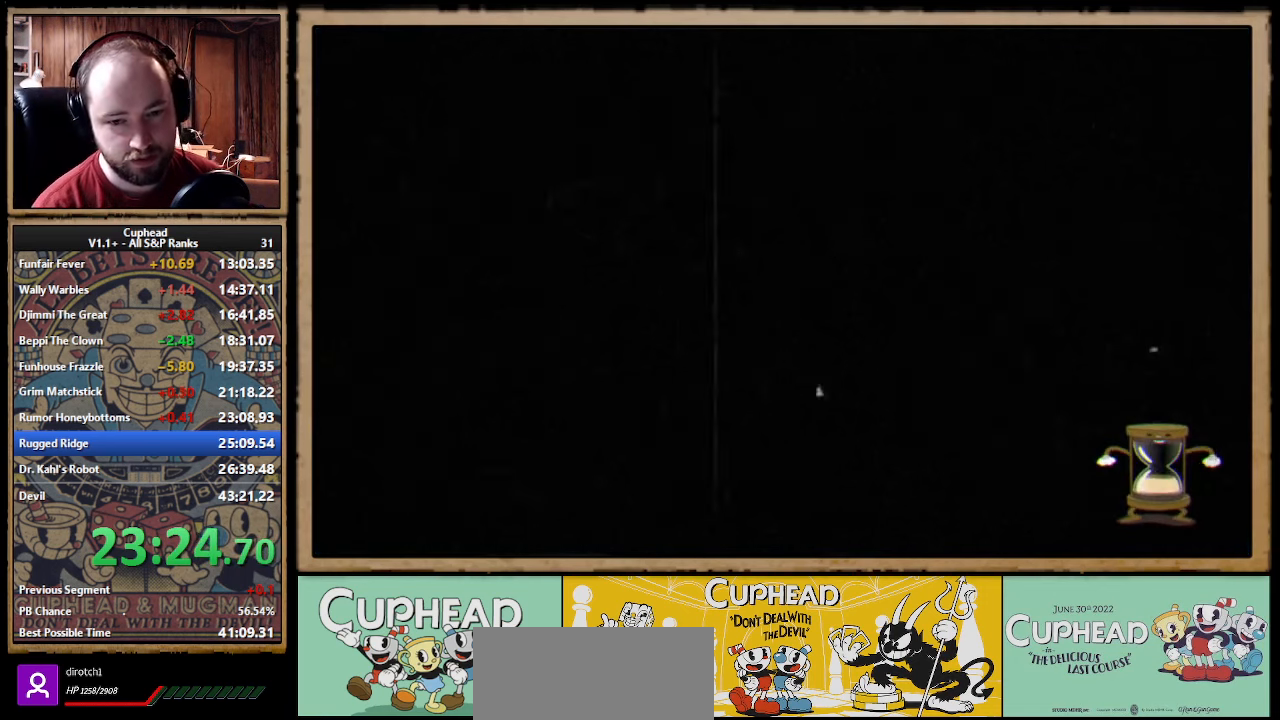
{"buttons": [], "left_stick": "center", "right_stick": "center"}
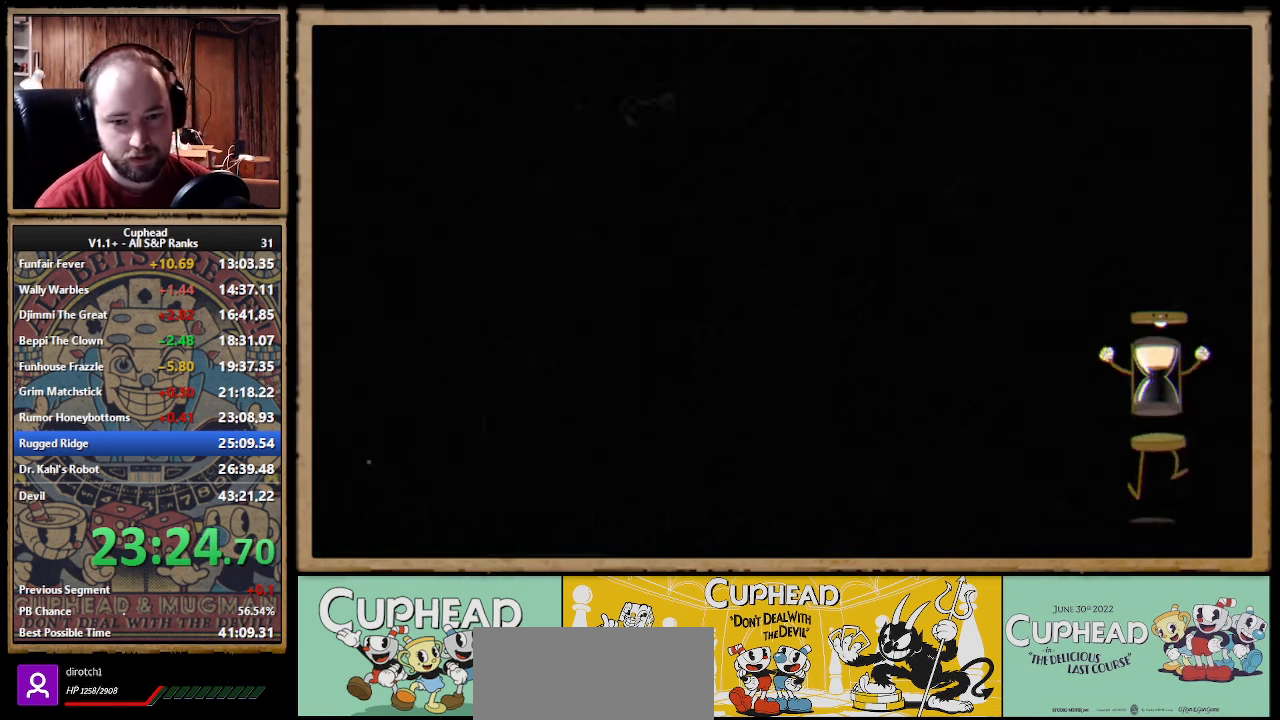
{"buttons": [], "left_stick": "center", "right_stick": "center"}
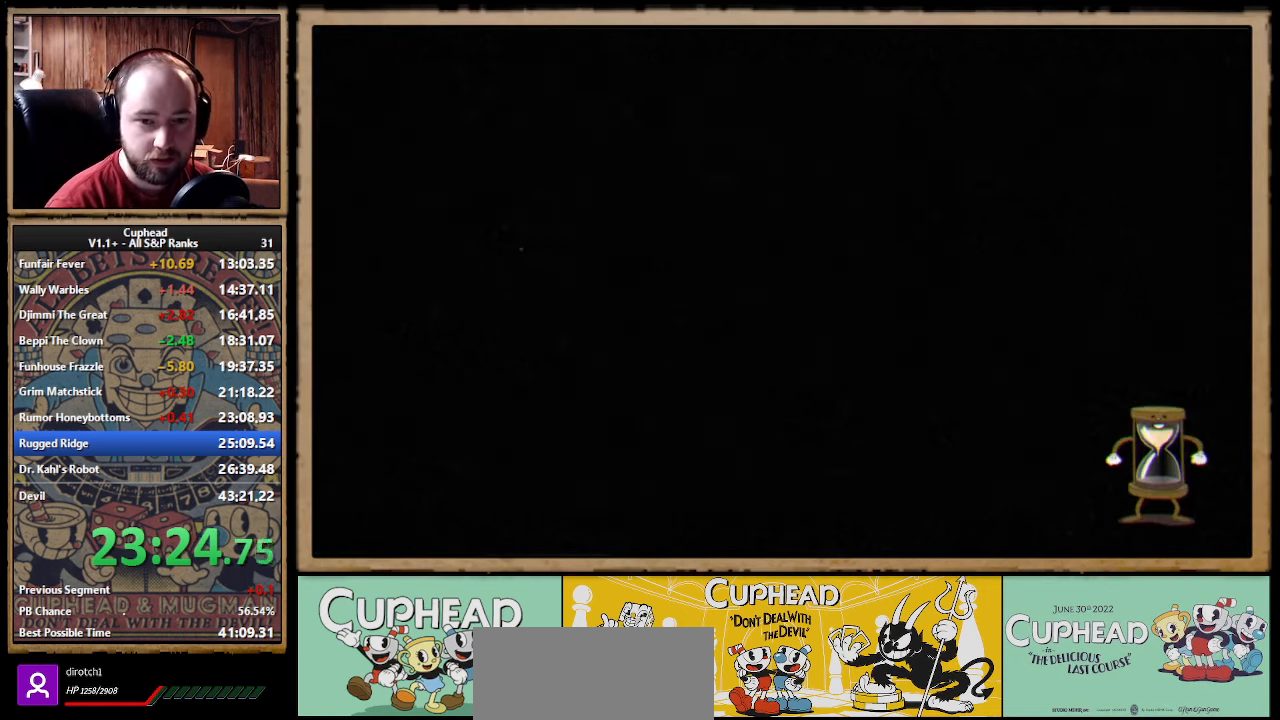
{"buttons": [], "left_stick": "center", "right_stick": "center"}
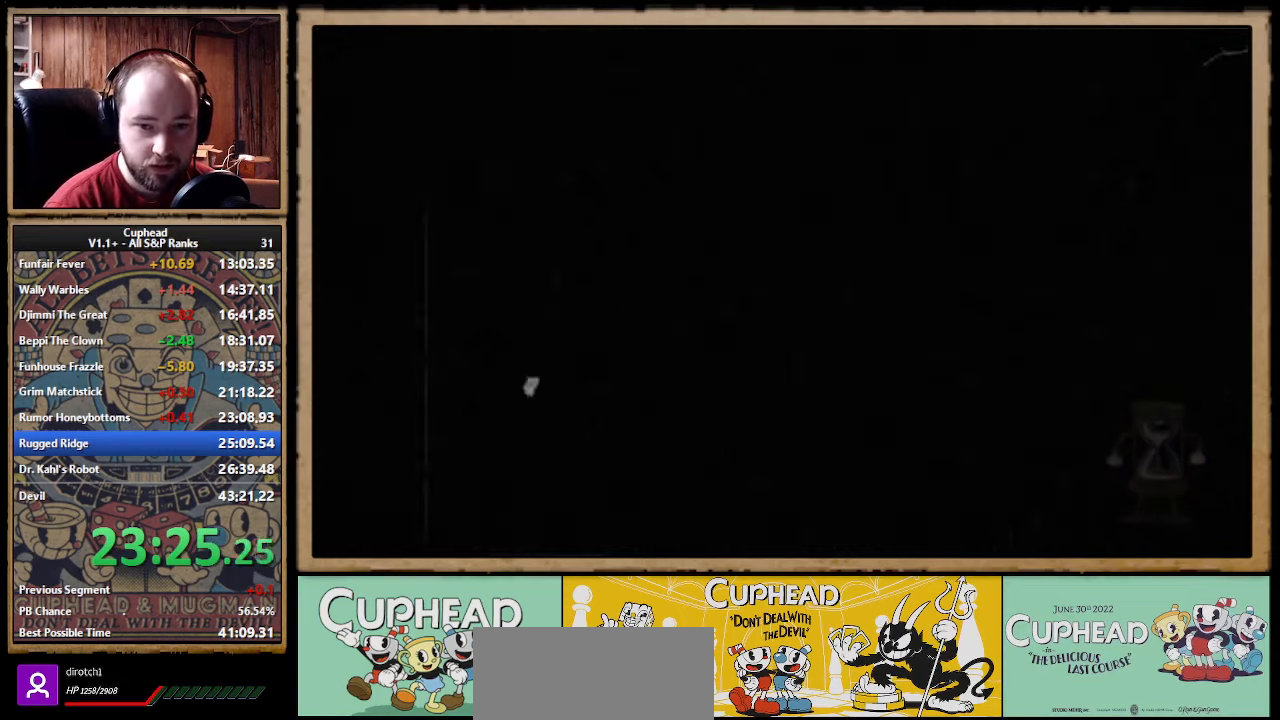
{"buttons": [], "left_stick": "up", "right_stick": "center", "events": [[383, "left_stick", "up"]]}
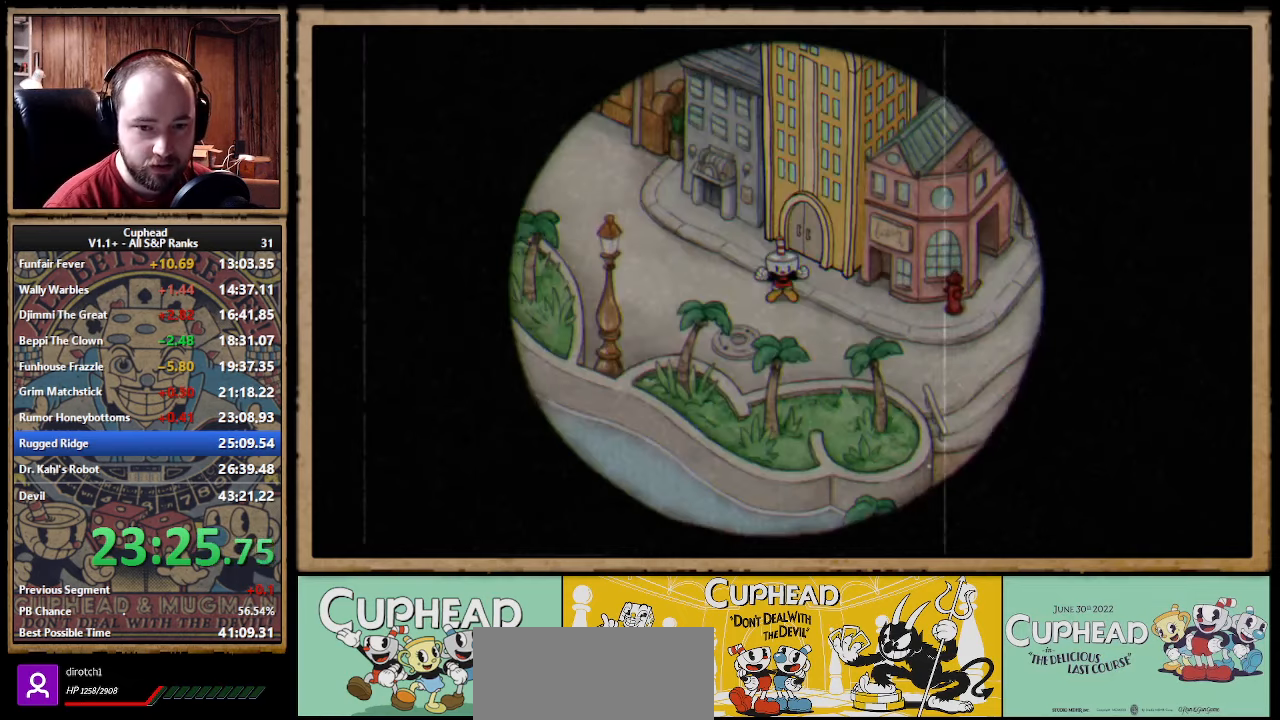
{"buttons": [], "left_stick": "up", "right_stick": "center"}
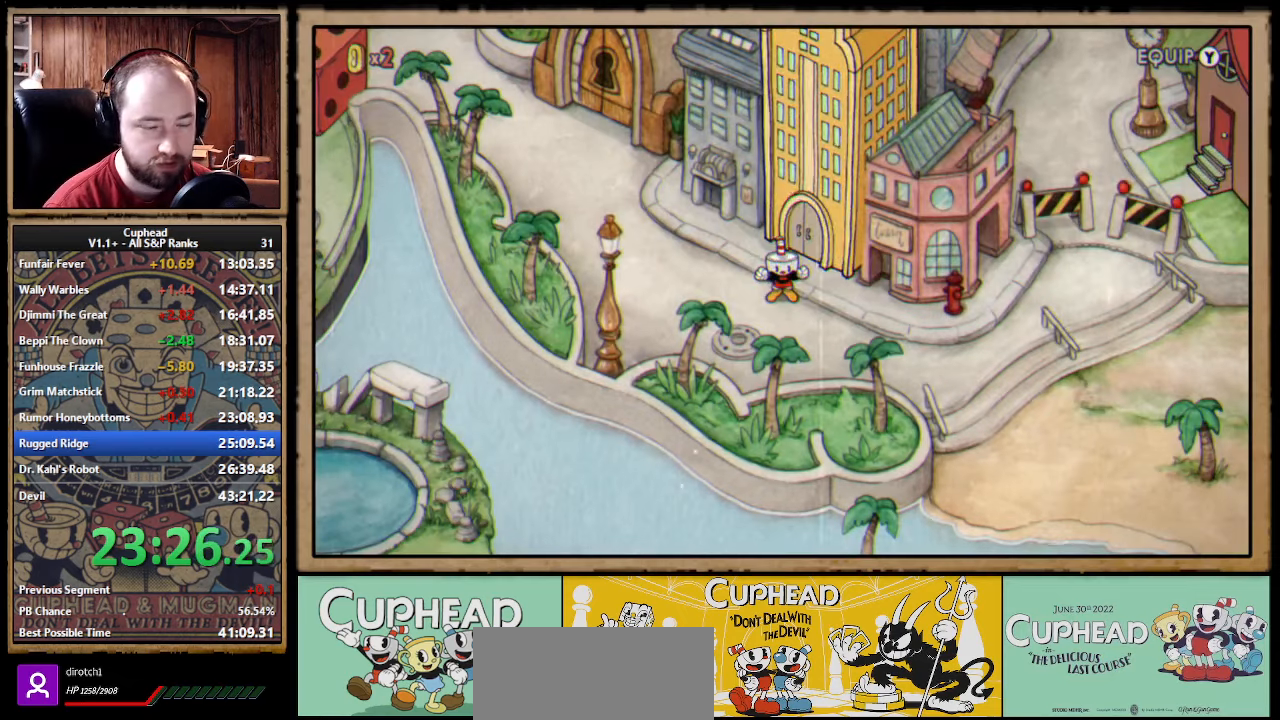
{"buttons": [], "left_stick": "up-left", "right_stick": "center", "events": [[283, "left_stick", "up-left"]]}
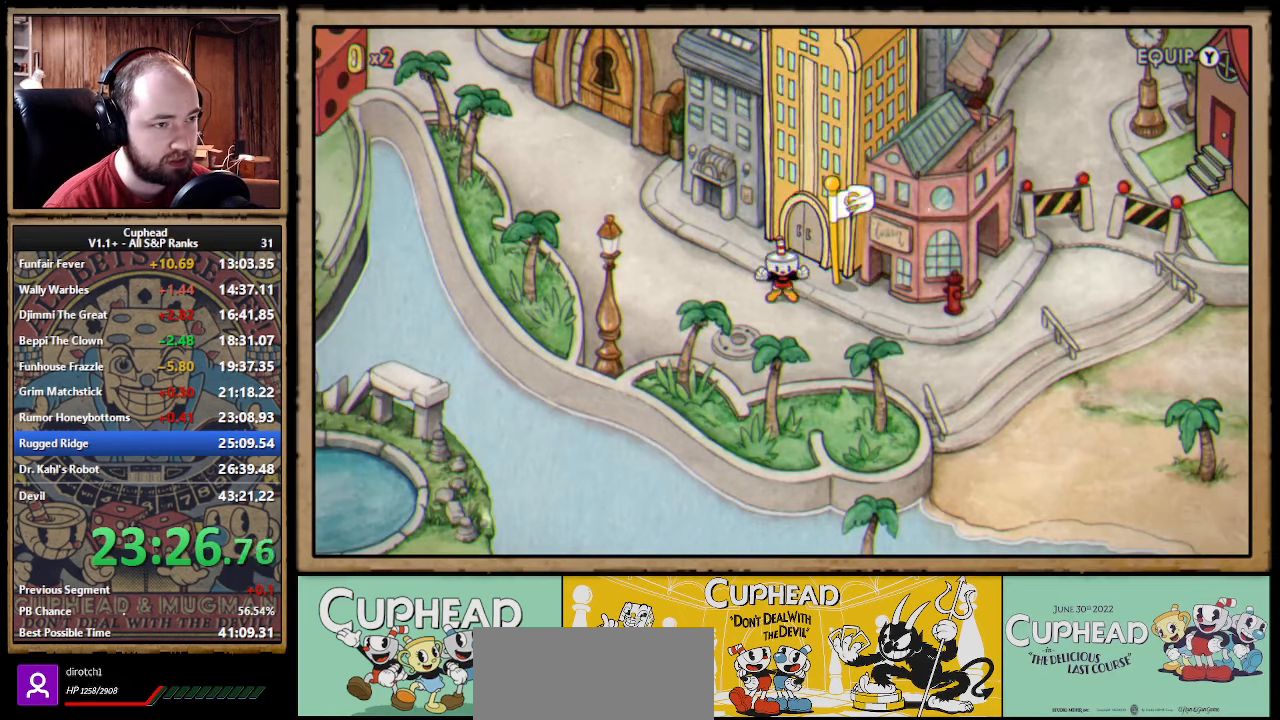
{"buttons": [], "left_stick": "up-left", "right_stick": "center"}
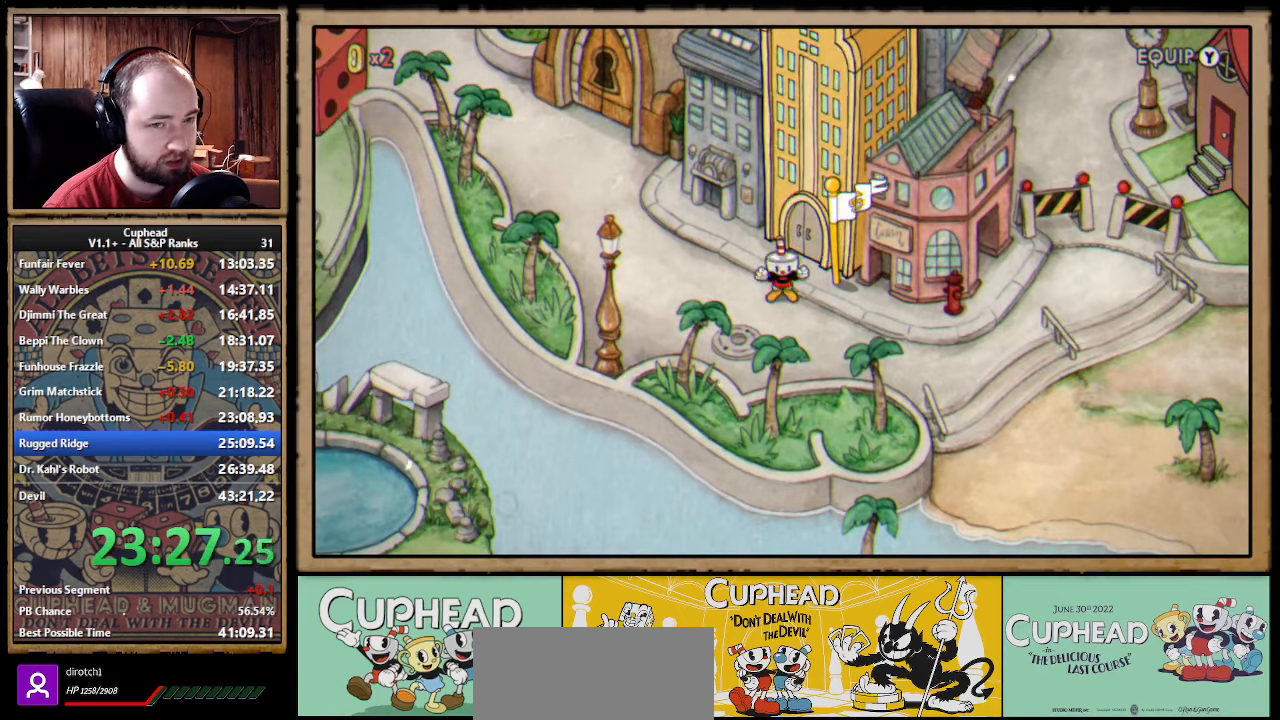
{"buttons": [], "left_stick": "up-left", "right_stick": "center"}
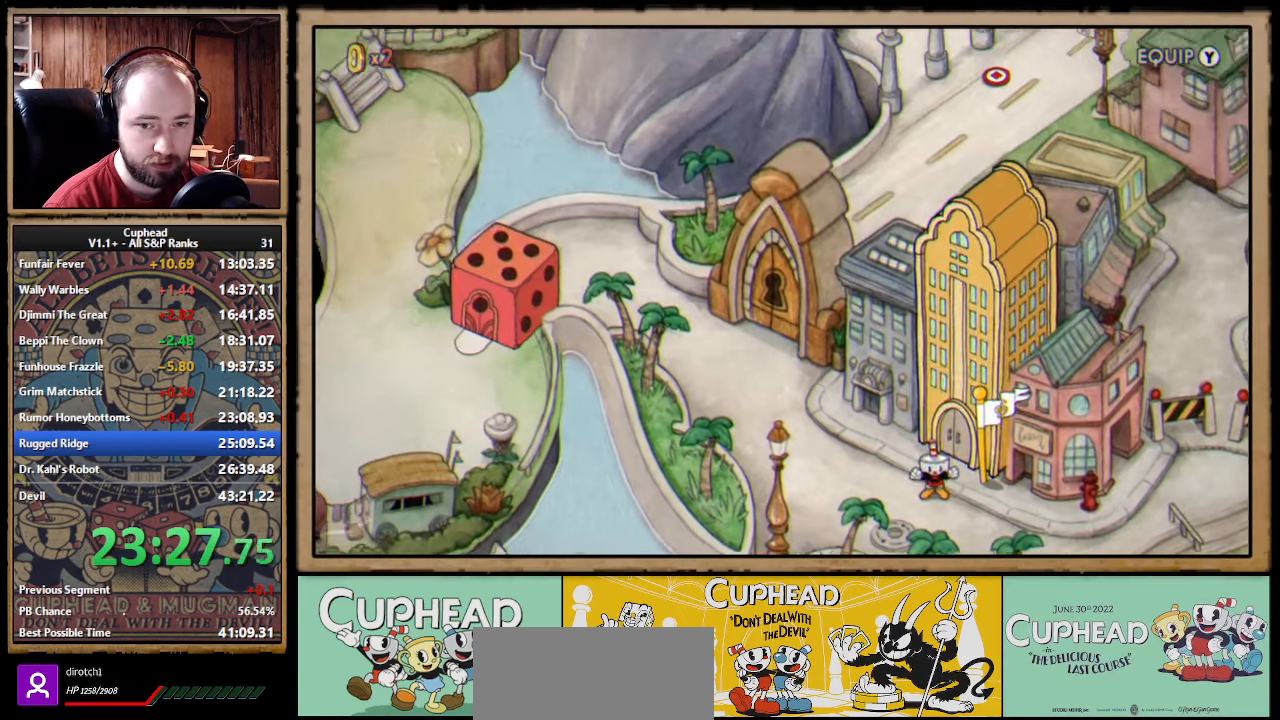
{"buttons": [], "left_stick": "up-left", "right_stick": "center"}
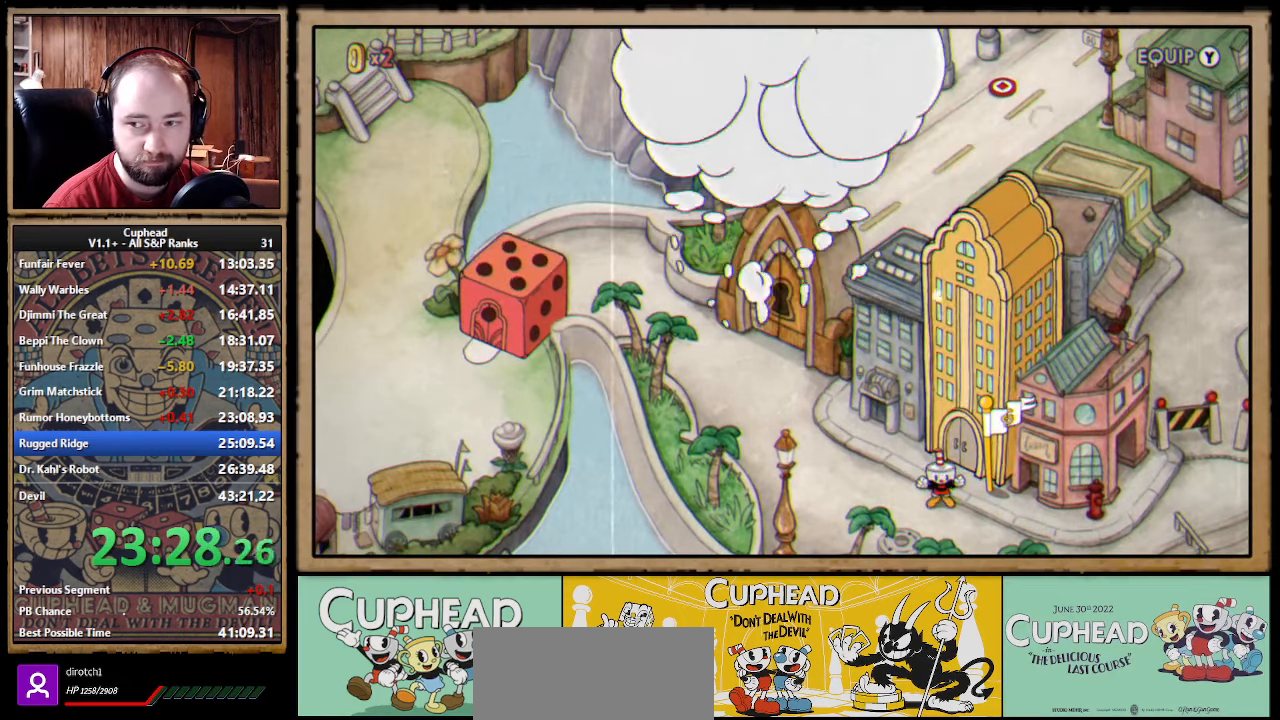
{"buttons": [], "left_stick": "up-left", "right_stick": "center"}
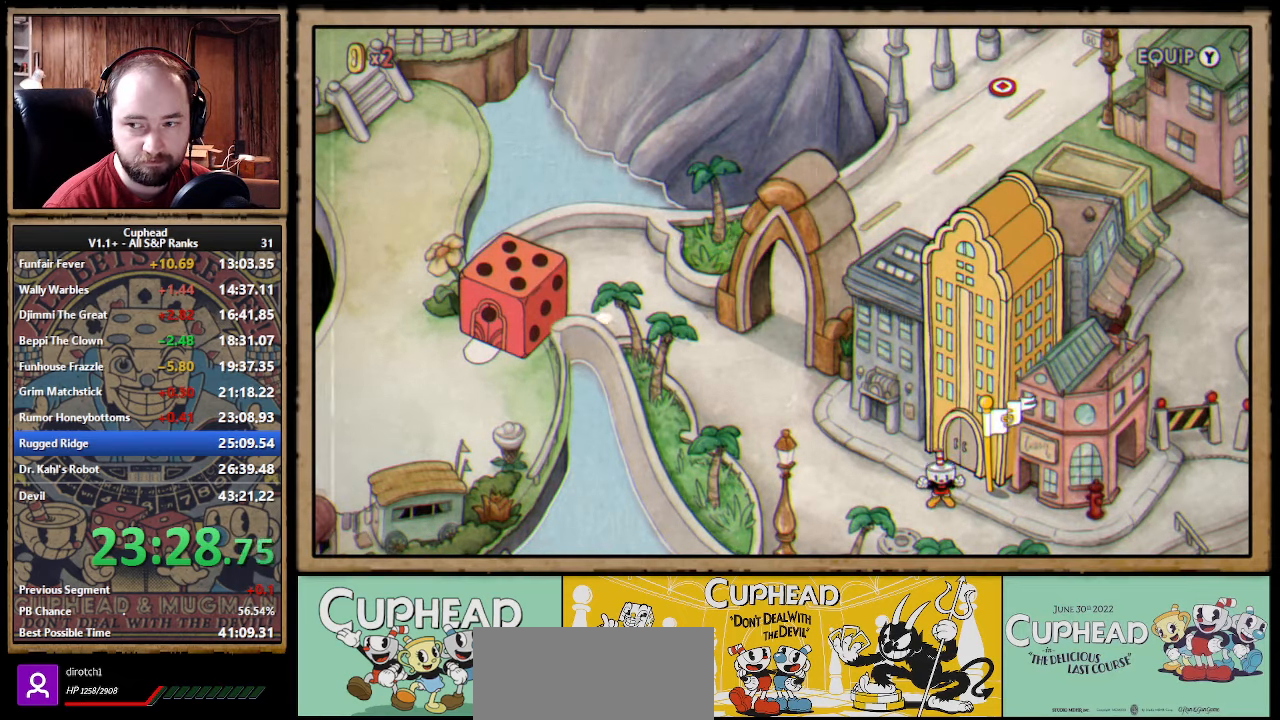
{"buttons": [], "left_stick": "up-left", "right_stick": "center", "events": [[267, "A", "down"], [300, "A", "up"], [467, "A", "down"], [500, "A", "up"]]}
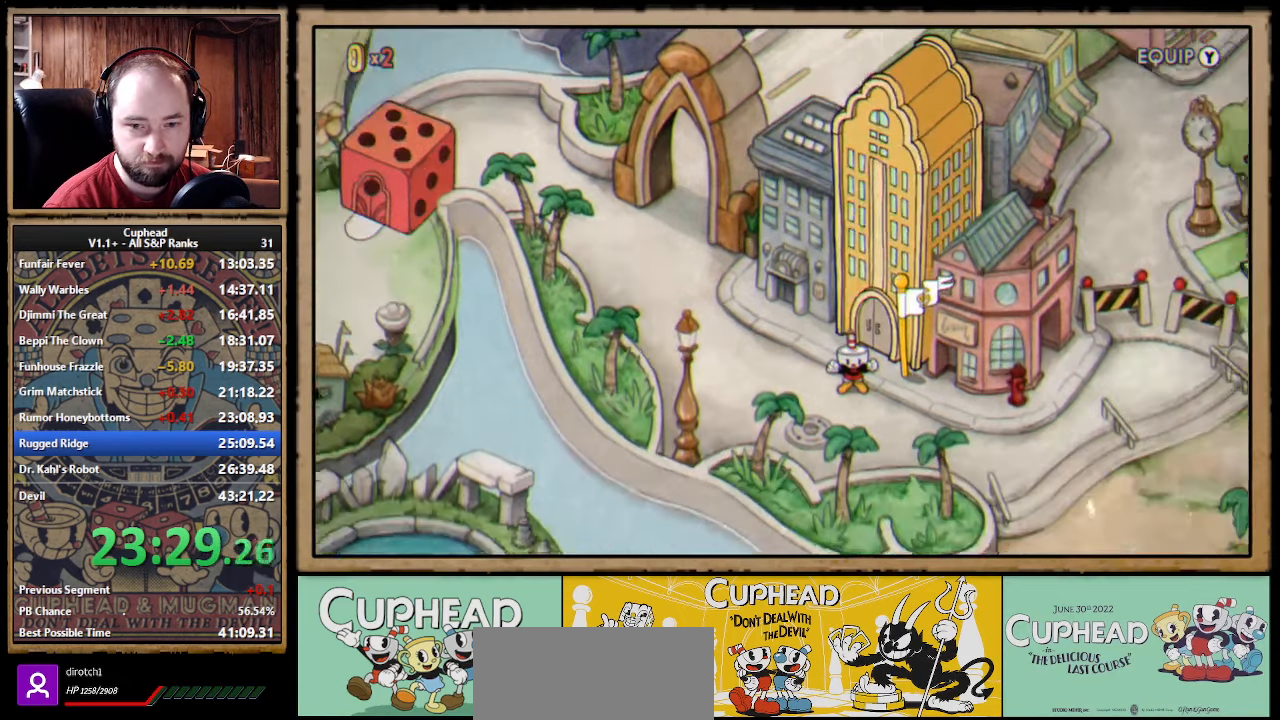
{"buttons": [], "left_stick": "up-left", "right_stick": "center", "events": [[83, "A", "down"], [133, "A", "up"], [183, "A", "down"], [233, "A", "up"], [300, "A", "down"], [350, "A", "up"], [417, "A", "down"], [450, "A", "up"]]}
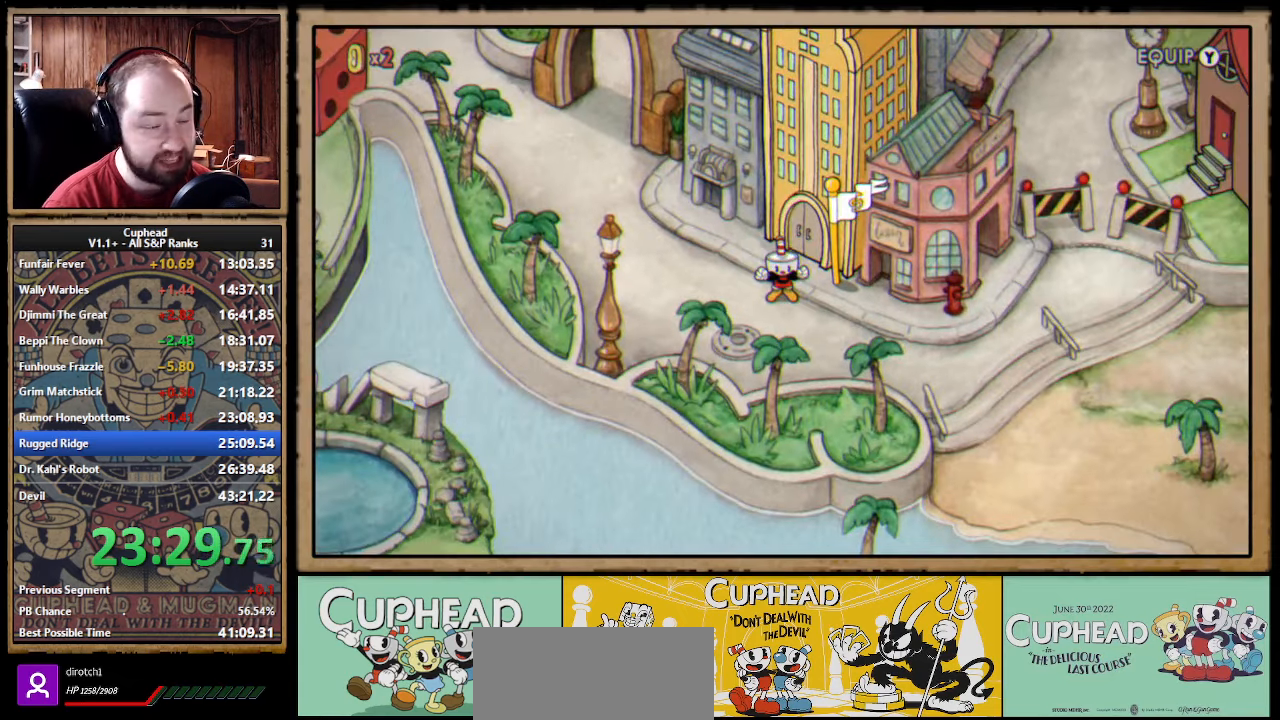
{"buttons": [], "left_stick": "up-left", "right_stick": "center", "events": [[17, "A", "down"], [50, "A", "up"], [133, "A", "down"], [150, "A", "up"], [217, "A", "down"], [267, "A", "up"], [333, "A", "down"], [367, "A", "up"], [434, "A", "down"], [484, "A", "up"]]}
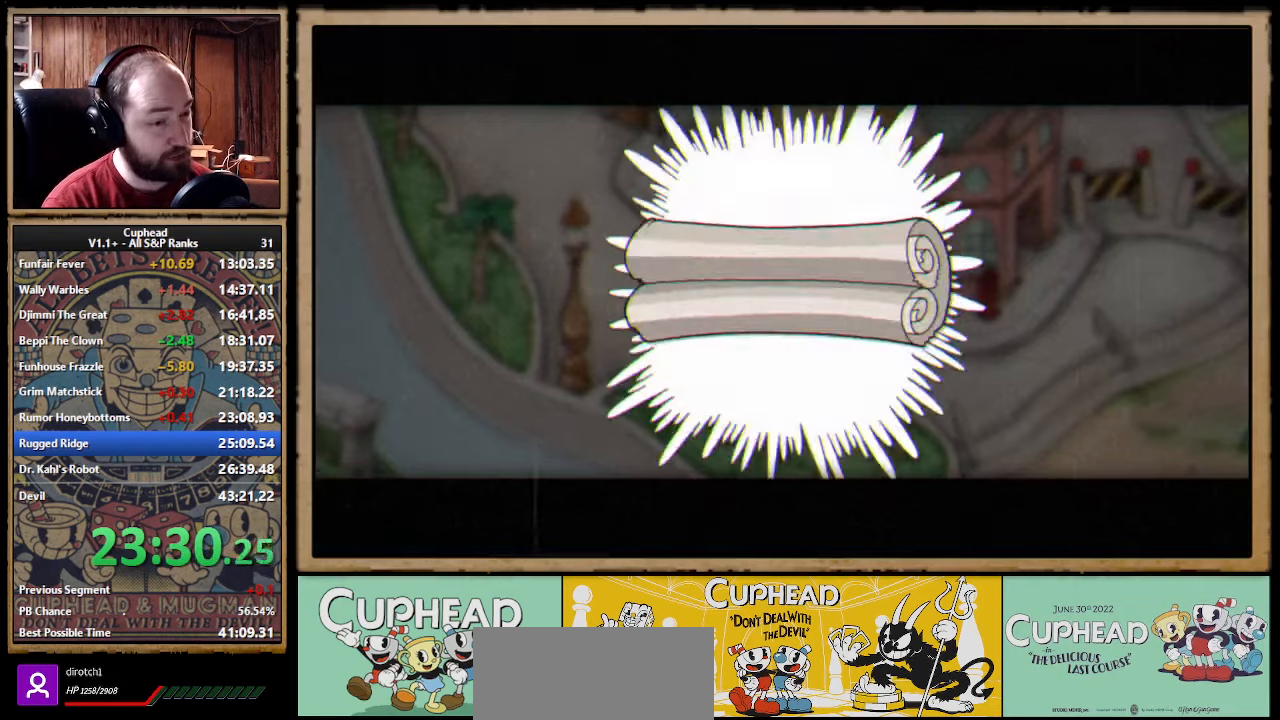
{"buttons": ["A"], "left_stick": "up-left", "right_stick": "center", "events": [[34, "A", "down"], [84, "A", "up"], [167, "A", "down"], [200, "A", "up"], [267, "A", "down"], [300, "A", "up"], [384, "A", "down"], [400, "A", "up"], [484, "A", "down"]]}
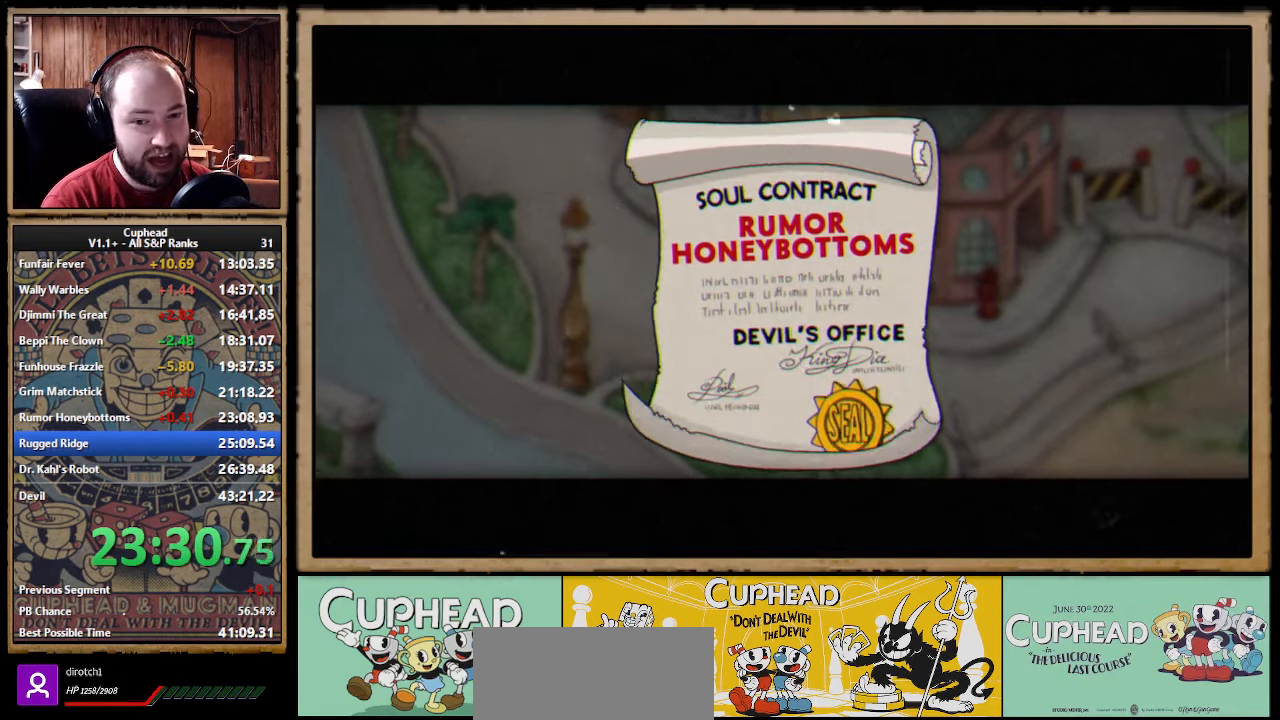
{"buttons": [], "left_stick": "up-left", "right_stick": "center", "events": [[17, "A", "up"], [84, "A", "down"], [134, "A", "up"], [200, "A", "down"], [234, "A", "up"], [300, "A", "down"], [350, "A", "up"], [417, "A", "down"], [450, "A", "up"]]}
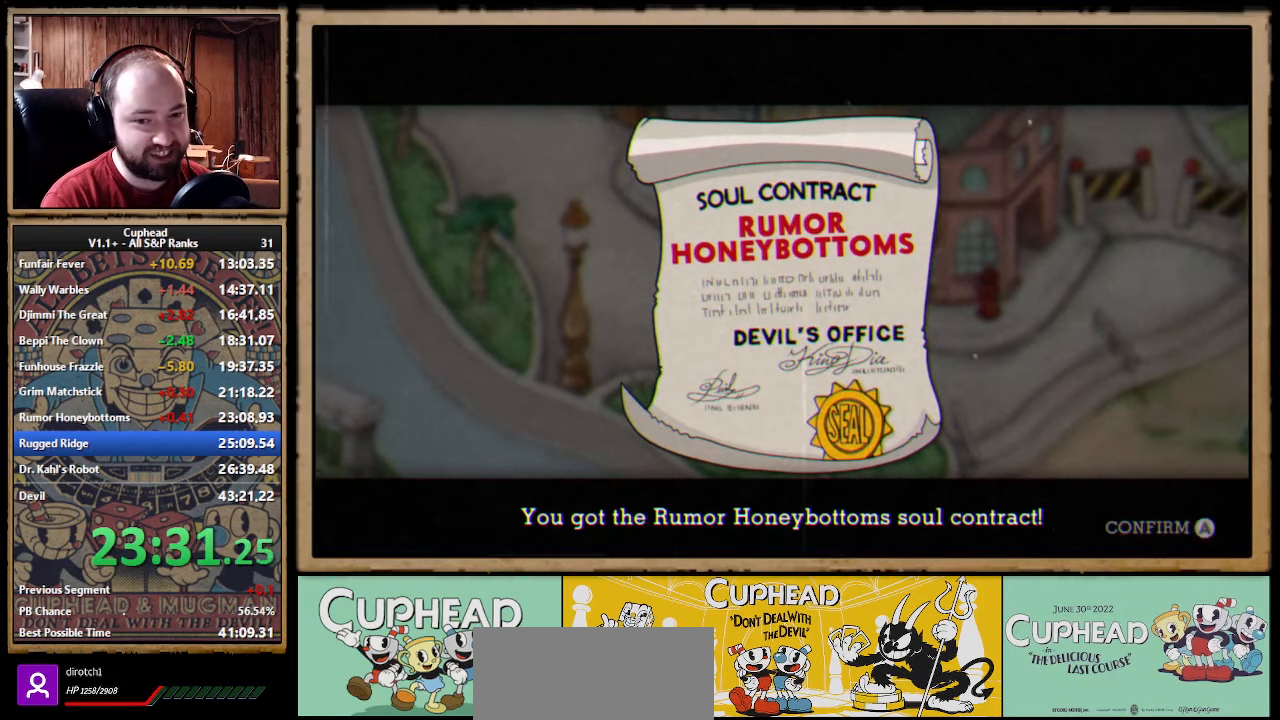
{"buttons": [], "left_stick": "up-left", "right_stick": "center", "events": [[17, "A", "down"], [50, "A", "up"], [134, "A", "down"], [167, "A", "up"], [234, "A", "down"], [267, "A", "up"]]}
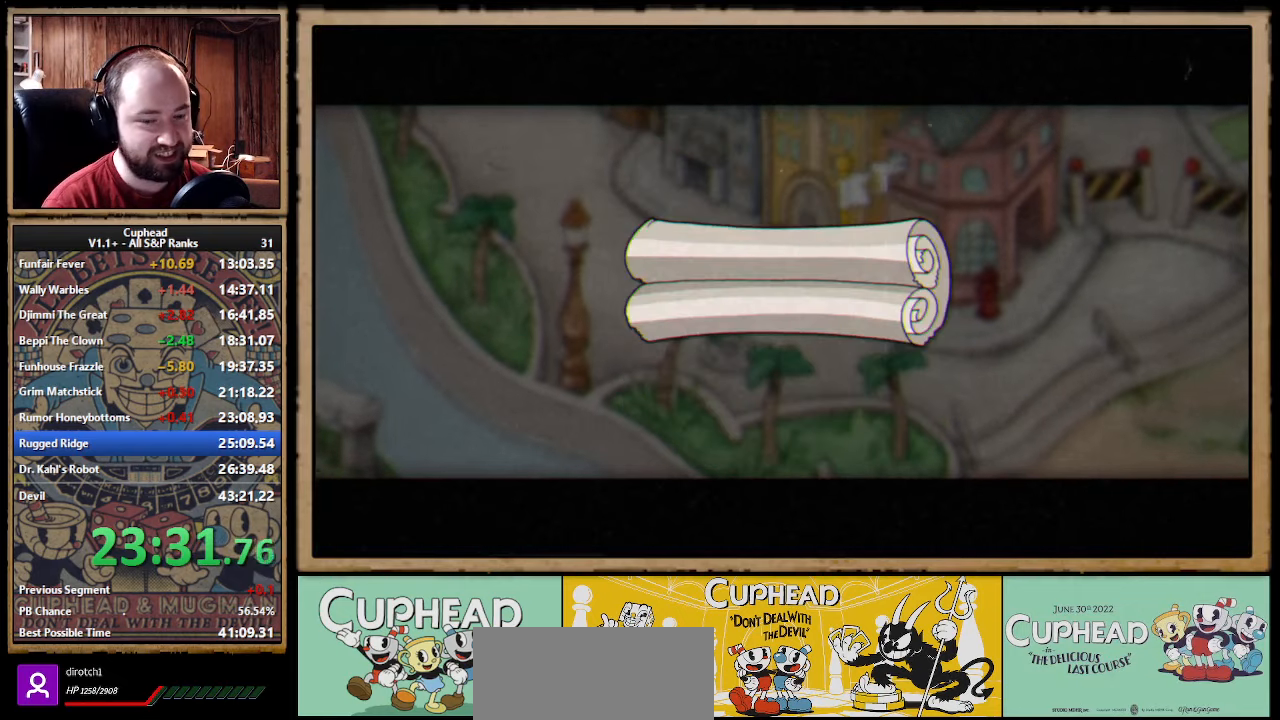
{"buttons": [], "left_stick": "up-left", "right_stick": "center"}
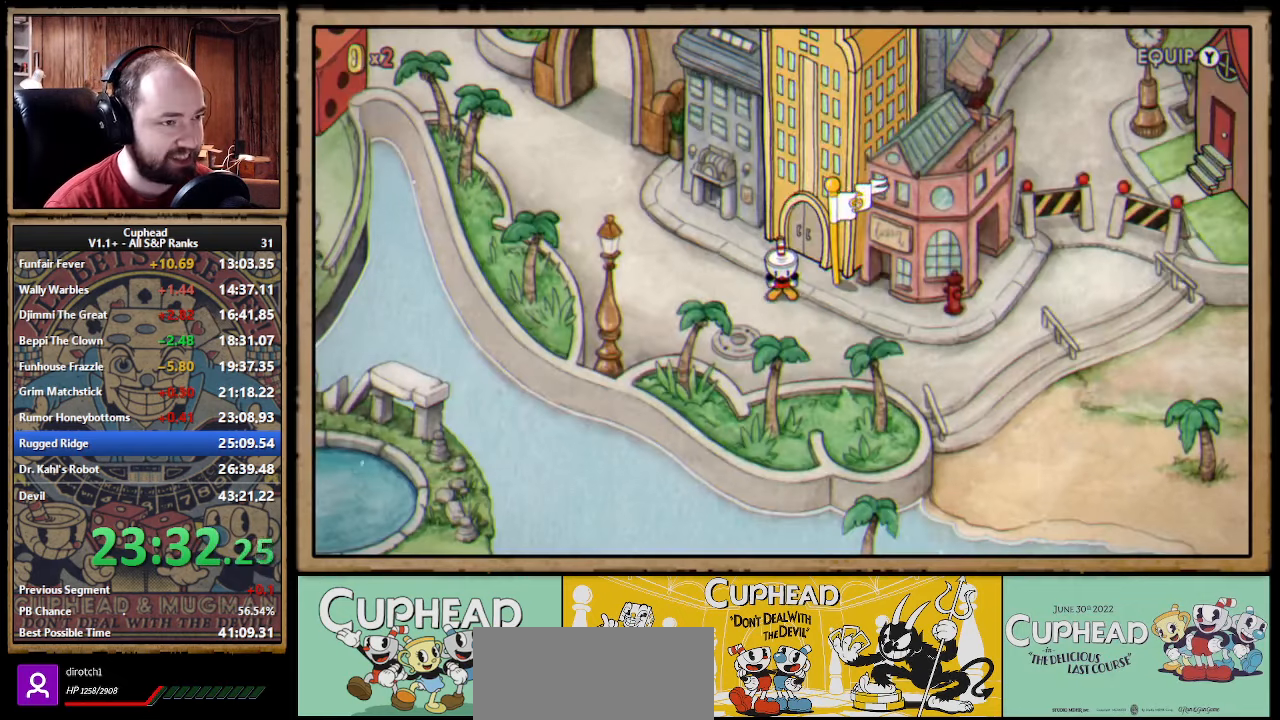
{"buttons": [], "left_stick": "up-left", "right_stick": "center"}
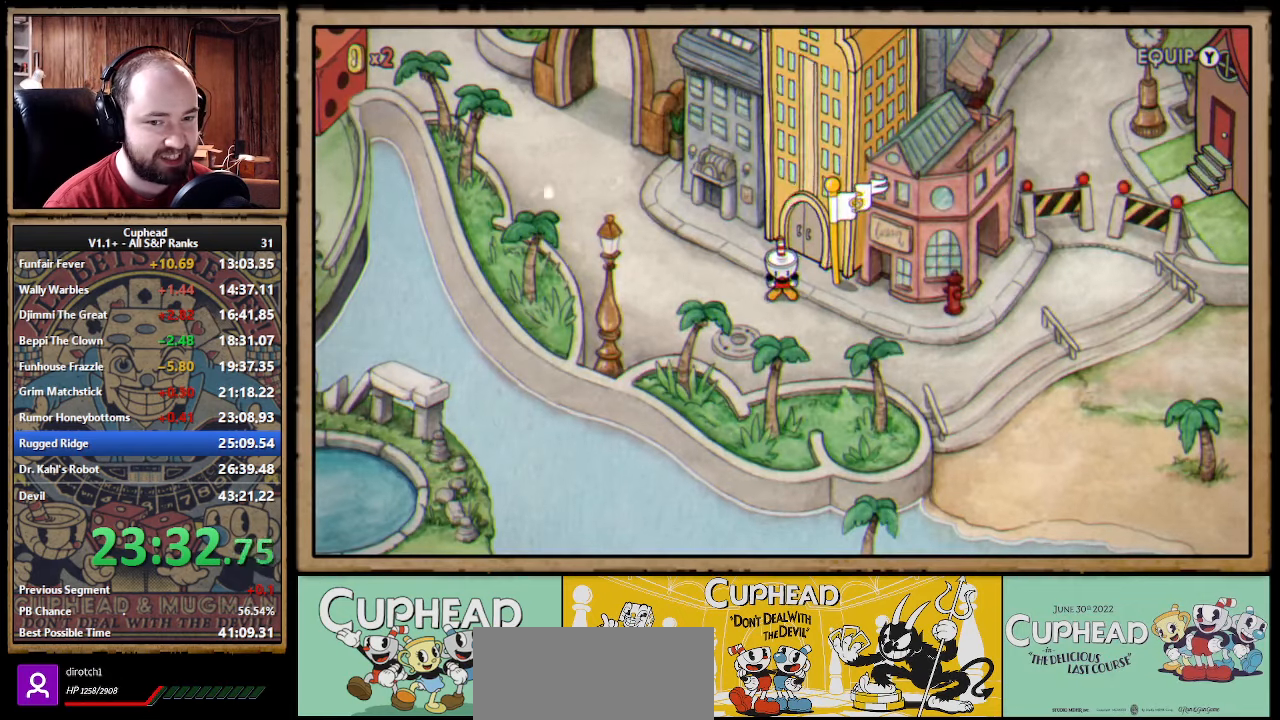
{"buttons": [], "left_stick": "left", "right_stick": "center"}
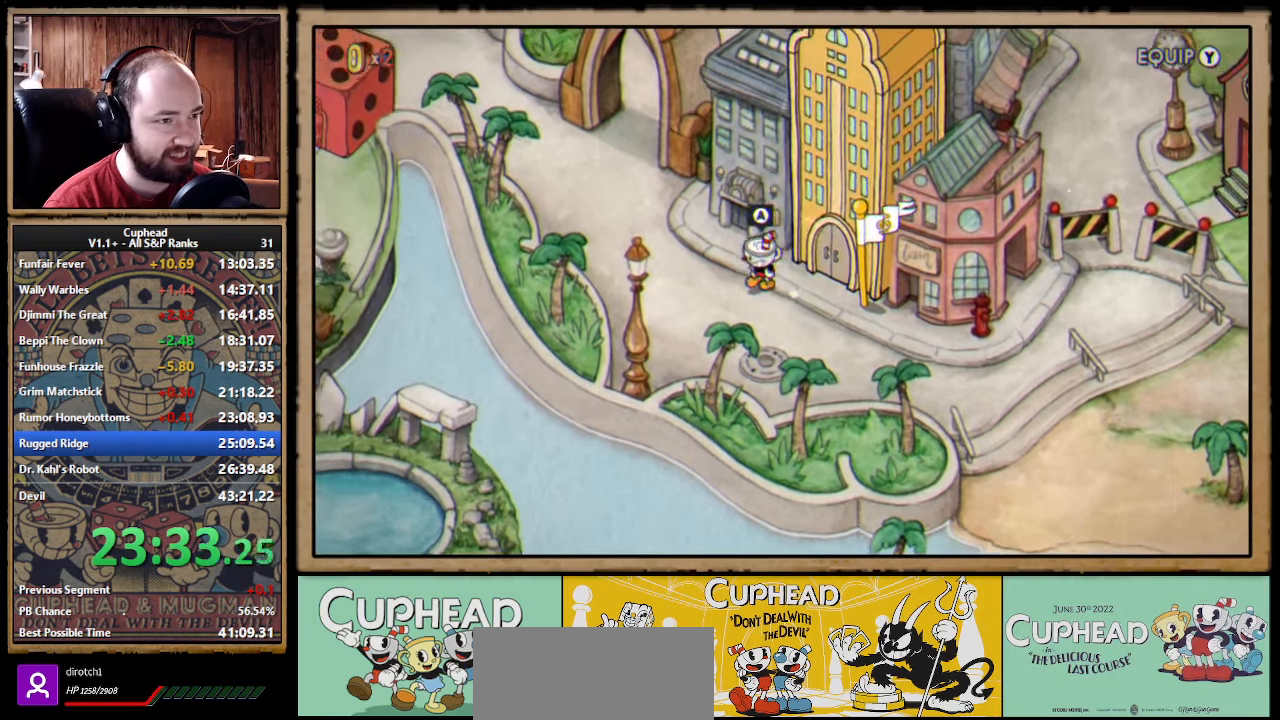
{"buttons": [], "left_stick": "up-left", "right_stick": "center"}
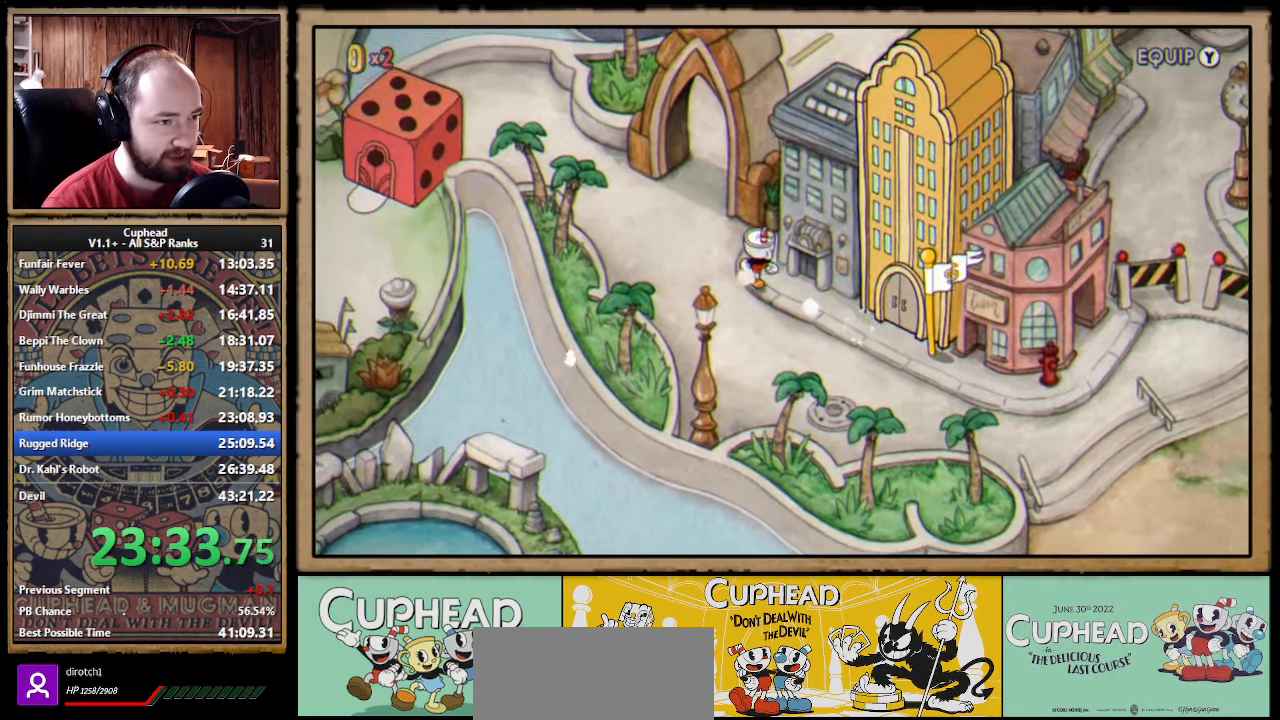
{"buttons": [], "left_stick": "up", "right_stick": "center", "events": [[434, "left_stick", "up"]]}
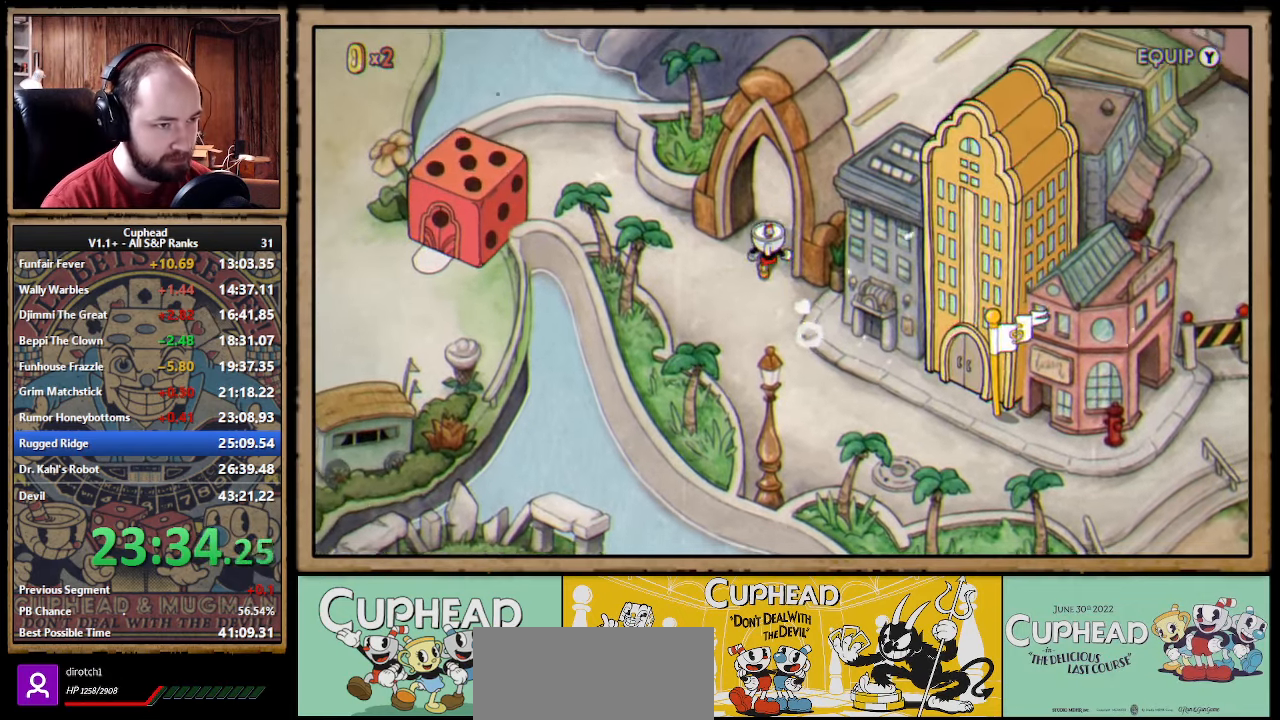
{"buttons": [], "left_stick": "up-right", "right_stick": "center", "events": [[17, "left_stick", "up-right"]]}
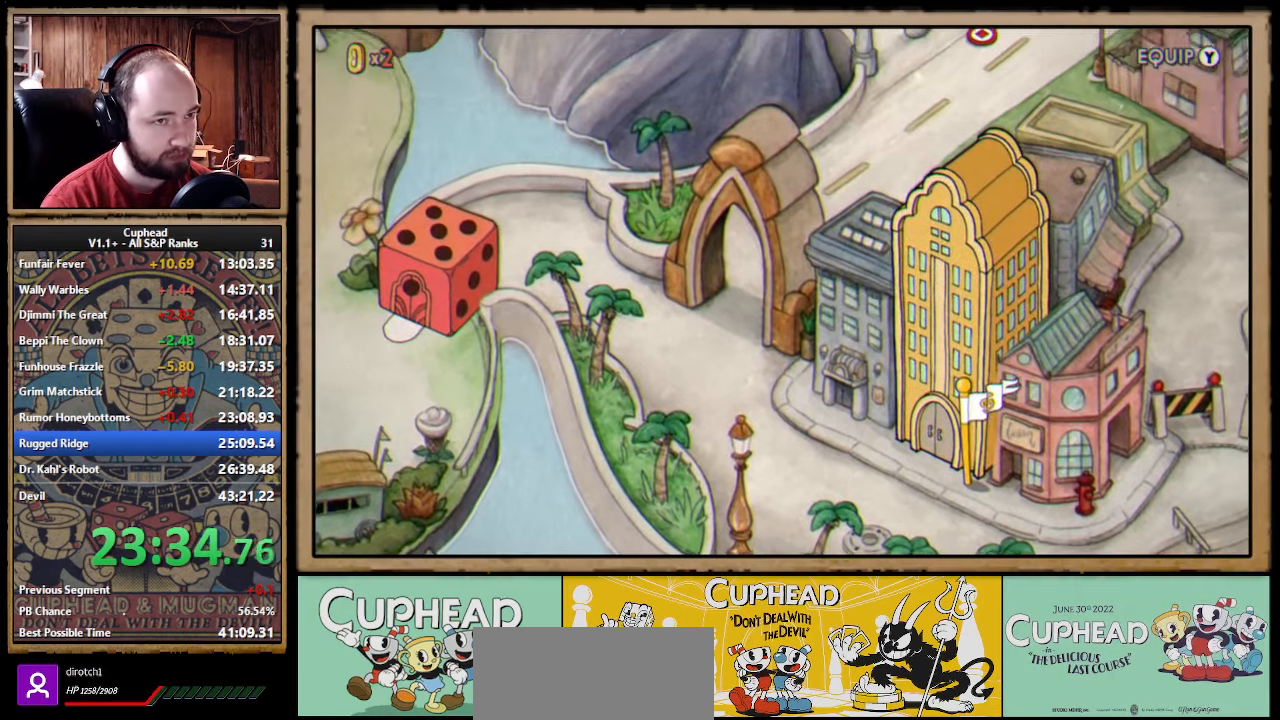
{"buttons": ["A"], "left_stick": "up-right", "right_stick": "center", "events": [[167, "A", "down"], [234, "A", "up"], [317, "A", "down"], [384, "A", "up"], [466, "A", "down"]]}
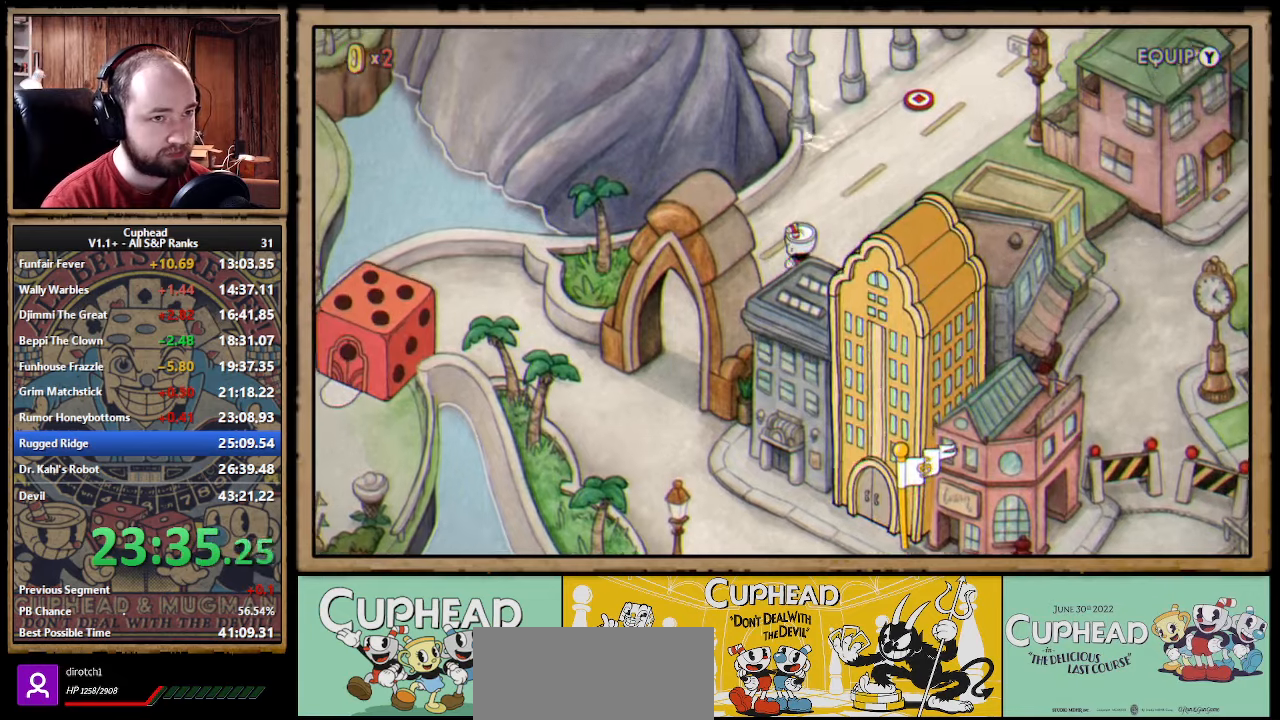
{"buttons": [], "left_stick": "up-right", "right_stick": "center", "events": [[16, "A", "up"], [66, "A", "down"], [116, "A", "up"], [200, "A", "down"], [250, "A", "up"], [316, "A", "down"], [366, "A", "up"], [450, "A", "down"], [500, "A", "up"]]}
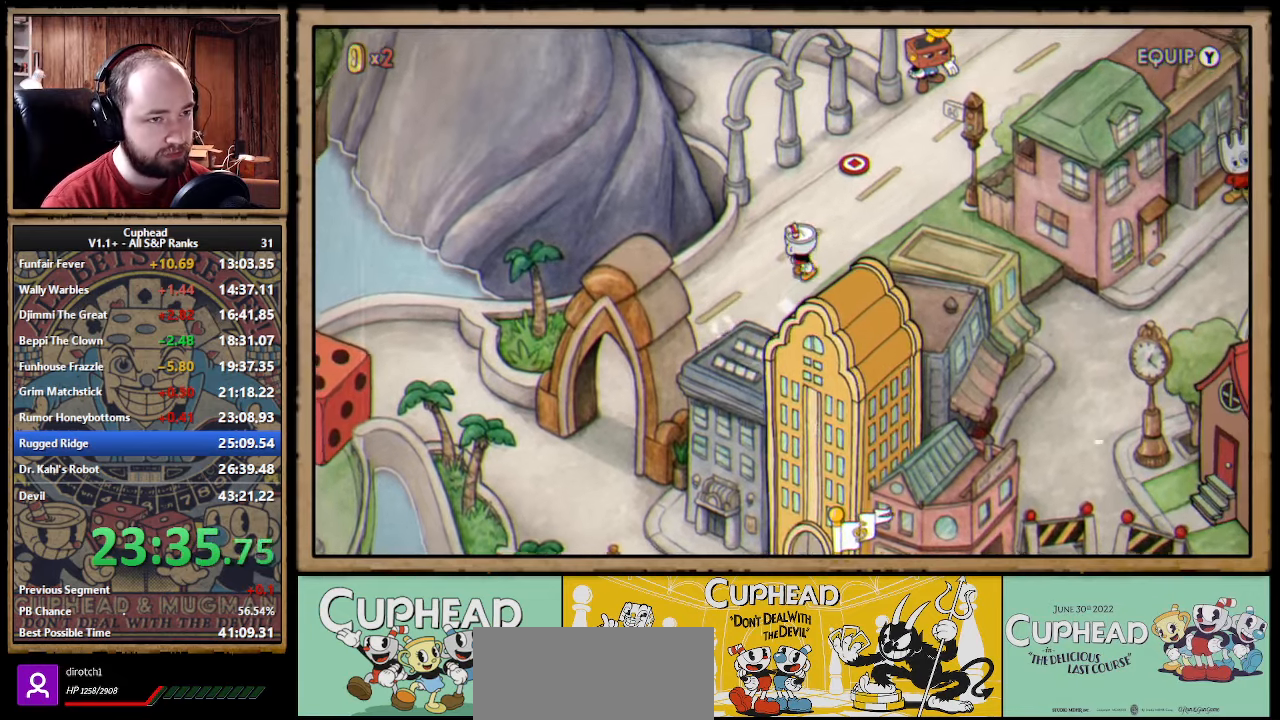
{"buttons": [], "left_stick": "up", "right_stick": "center", "events": [[83, "A", "down"], [116, "A", "up"], [316, "A", "down"], [350, "A", "up"], [400, "left_stick", "up"], [433, "A", "down"], [500, "A", "up"]]}